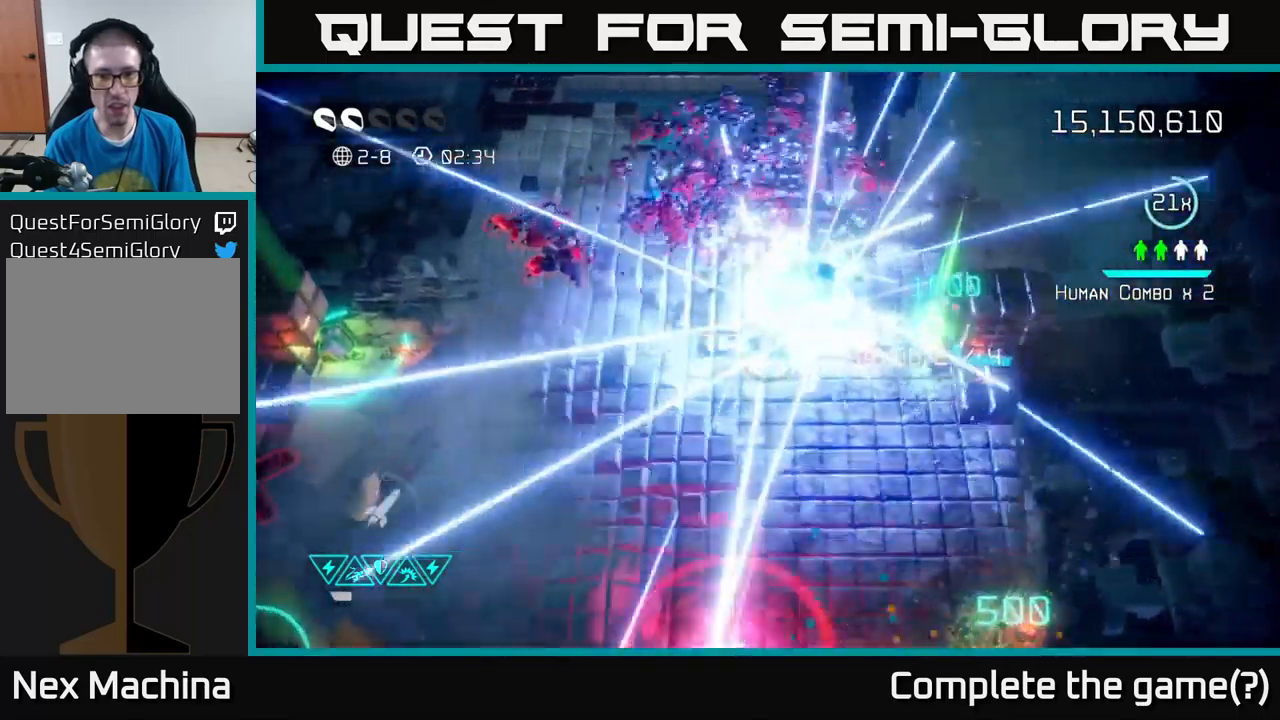
Gameplay with a controller (Xbox layout); each line is a JSON object with the inputs held at the frame after it. "events" lists button and stick changes between this image and that frame as [ms after this image, input, new state], when the widget could be followed in between.
{"buttons": [], "left_stick": "up-left", "right_stick": "left", "events": [[116, "right_stick", "up-left"], [366, "left_stick", "up-left"], [500, "right_stick", "left"]]}
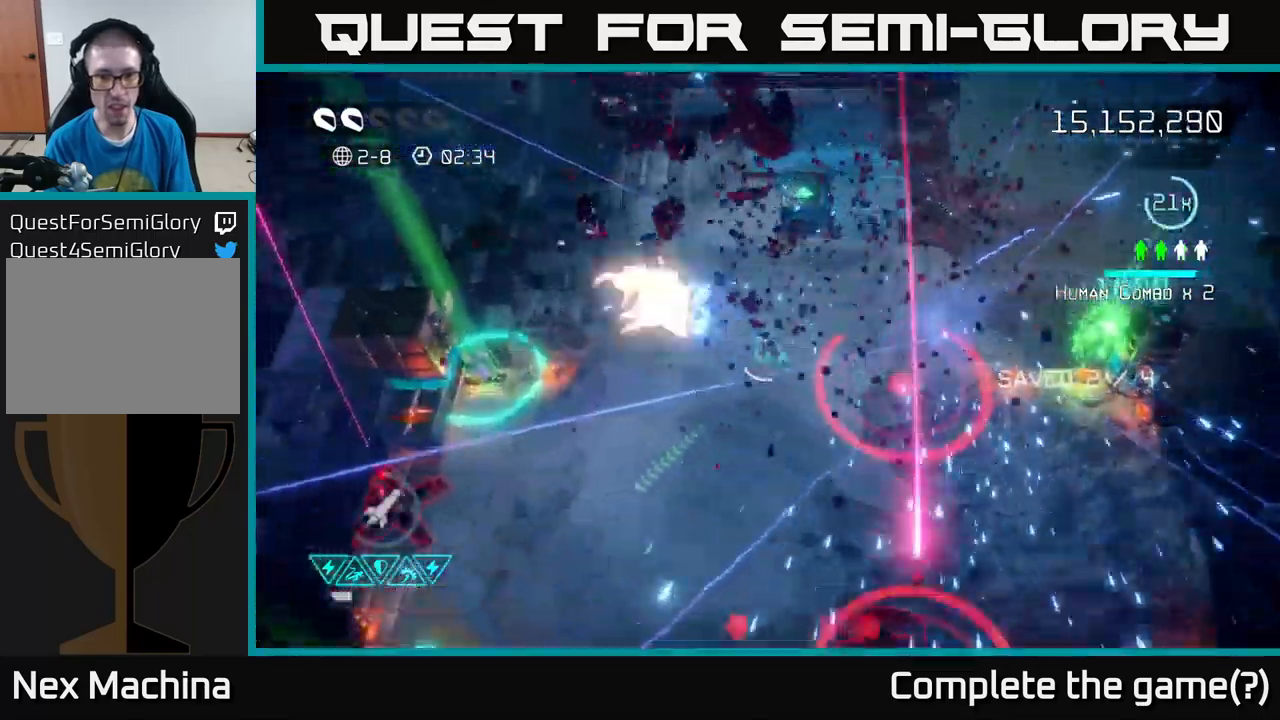
{"buttons": [], "left_stick": "up-right", "right_stick": "down-left", "events": [[183, "left_stick", "up"], [300, "left_stick", "up-right"], [366, "right_stick", "down-left"]]}
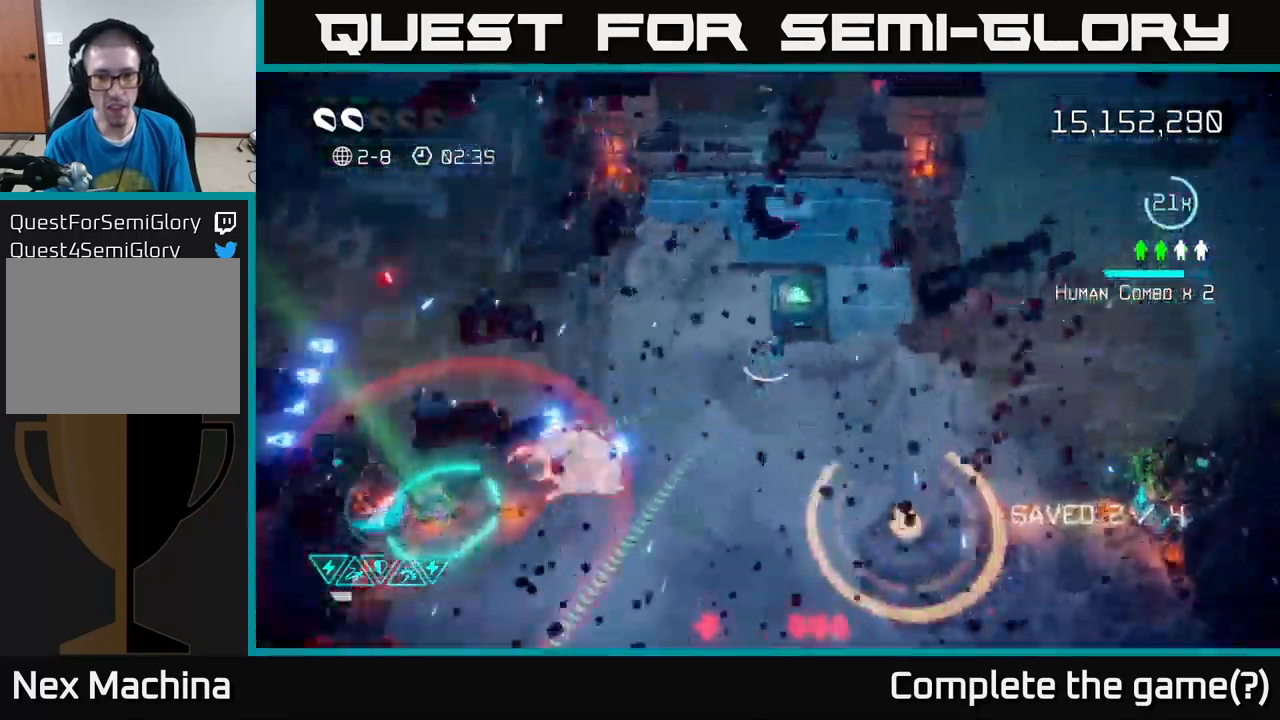
{"buttons": [], "left_stick": "up", "right_stick": "left", "events": [[183, "right_stick", "right"], [233, "right_stick", "up"], [316, "right_stick", "up-left"], [333, "left_stick", "left"], [416, "left_stick", "up"], [416, "right_stick", "left"]]}
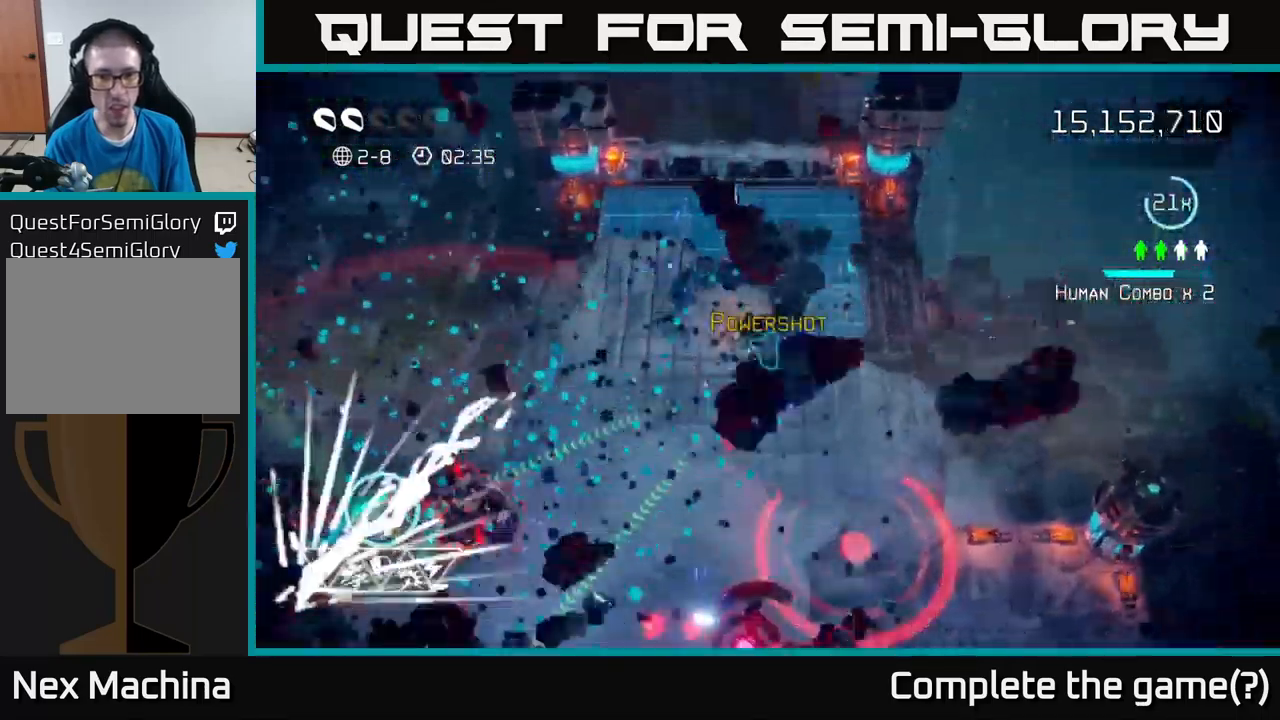
{"buttons": [], "left_stick": "down-left", "right_stick": "down-left", "events": [[116, "left_stick", "down-left"], [116, "right_stick", "down-left"]]}
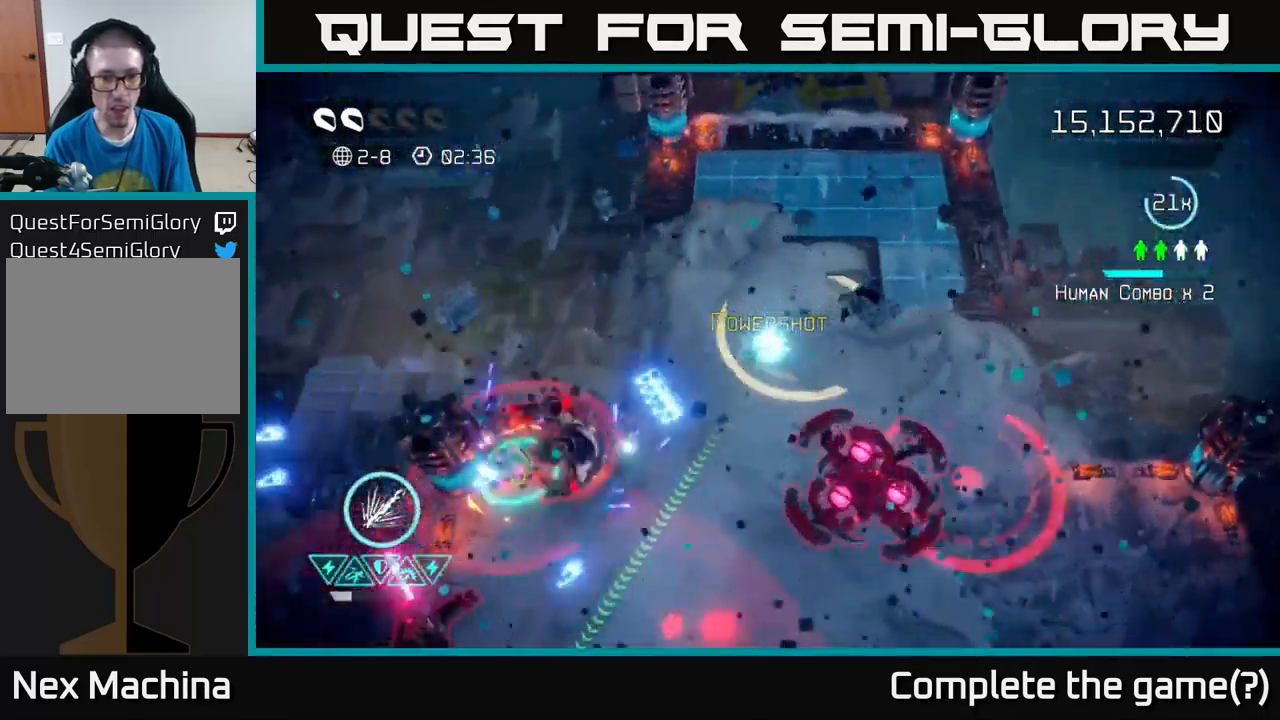
{"buttons": [], "left_stick": "down", "right_stick": "left", "events": [[383, "left_stick", "down"], [383, "right_stick", "left"]]}
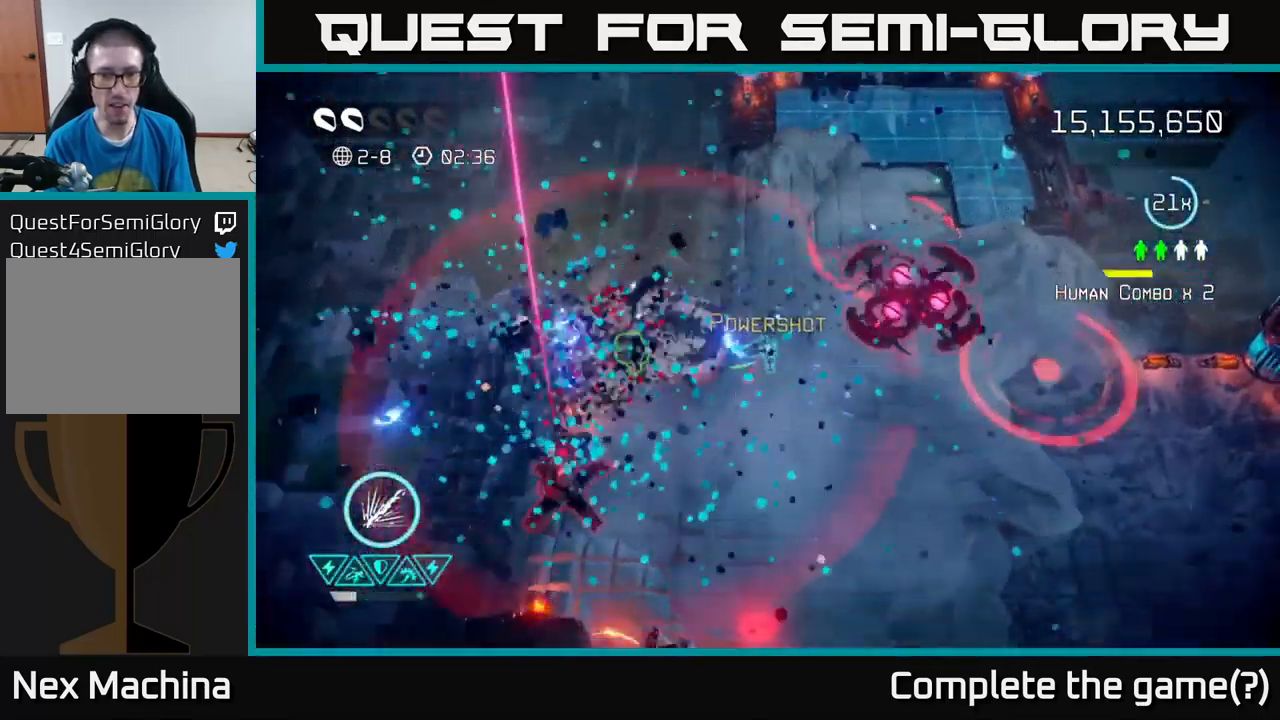
{"buttons": [], "left_stick": "left", "right_stick": "up", "events": [[100, "right_stick", "up-left"], [216, "left_stick", "down-left"], [316, "left_stick", "left"], [383, "right_stick", "up"]]}
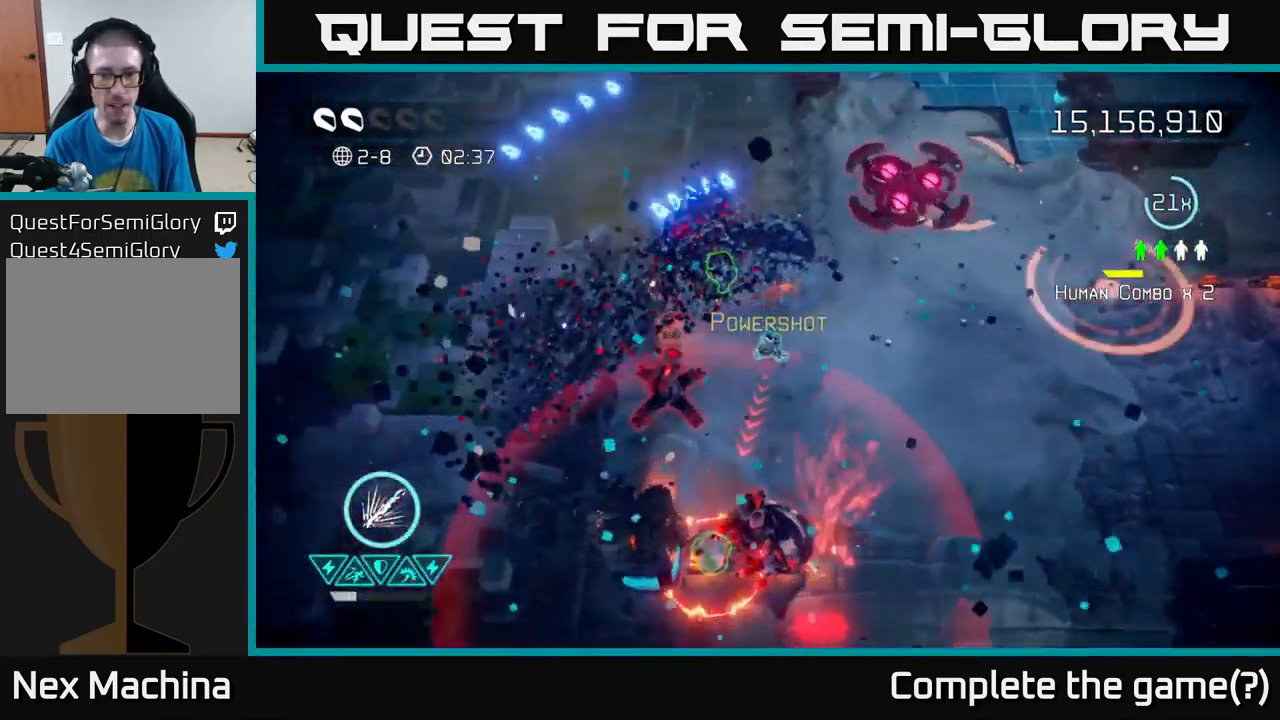
{"buttons": ["R2"], "left_stick": "down-right", "right_stick": "down", "events": [[16, "right_stick", "up-right"], [50, "R2", "down"], [66, "left_stick", "up-left"], [200, "left_stick", "up"], [366, "left_stick", "right"], [366, "right_stick", "down"], [450, "left_stick", "down-right"]]}
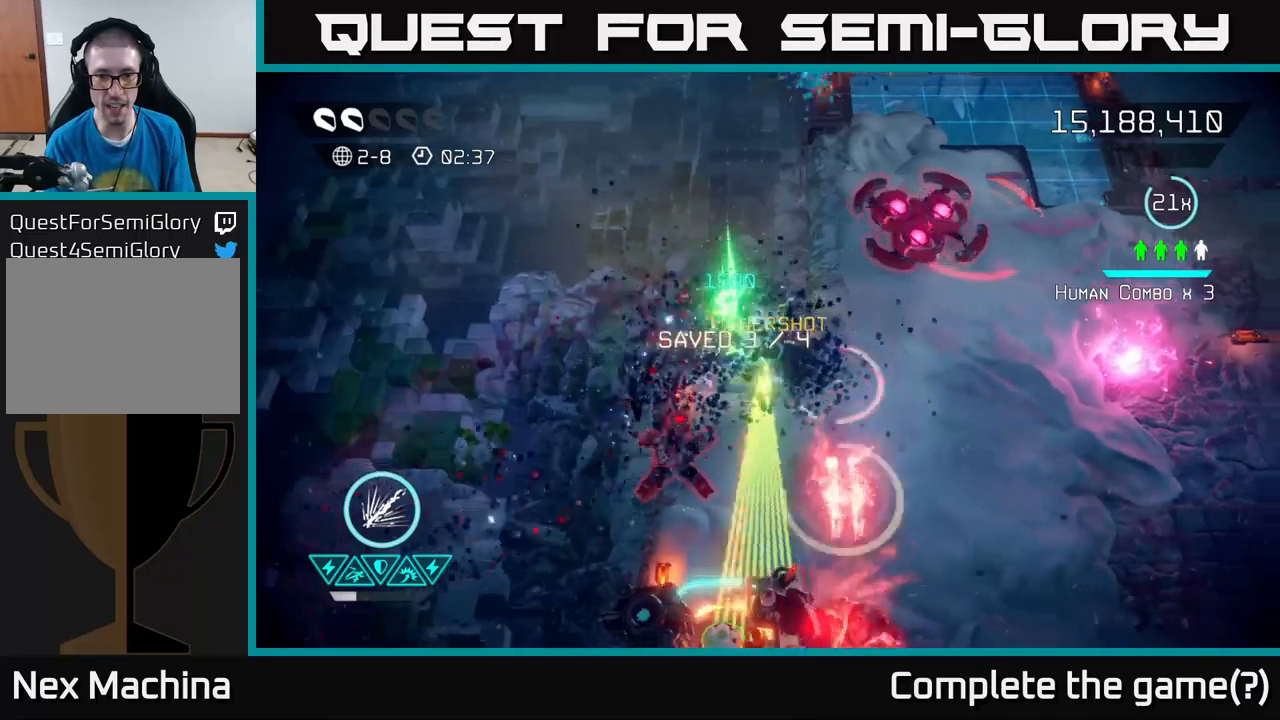
{"buttons": [], "left_stick": "down-right", "right_stick": "down-left", "events": [[433, "R2", "up"], [433, "right_stick", "down-left"]]}
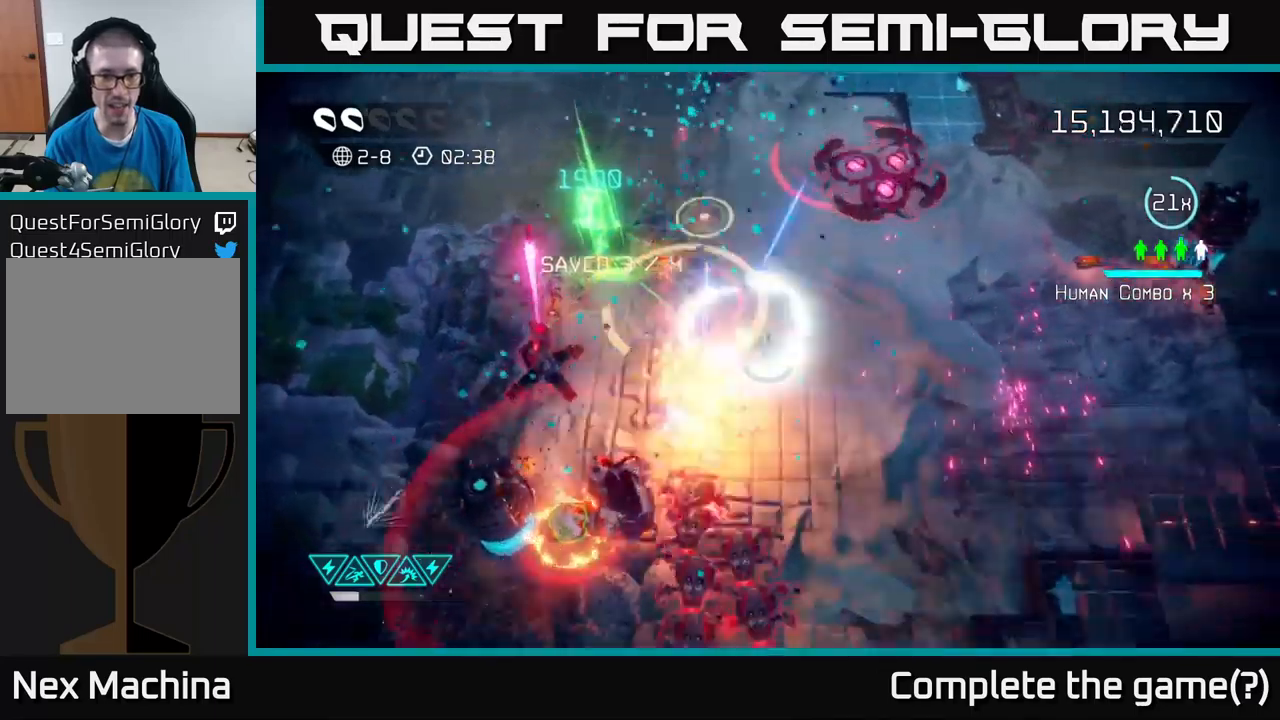
{"buttons": [], "left_stick": "down", "right_stick": "down-left", "events": [[383, "left_stick", "down"]]}
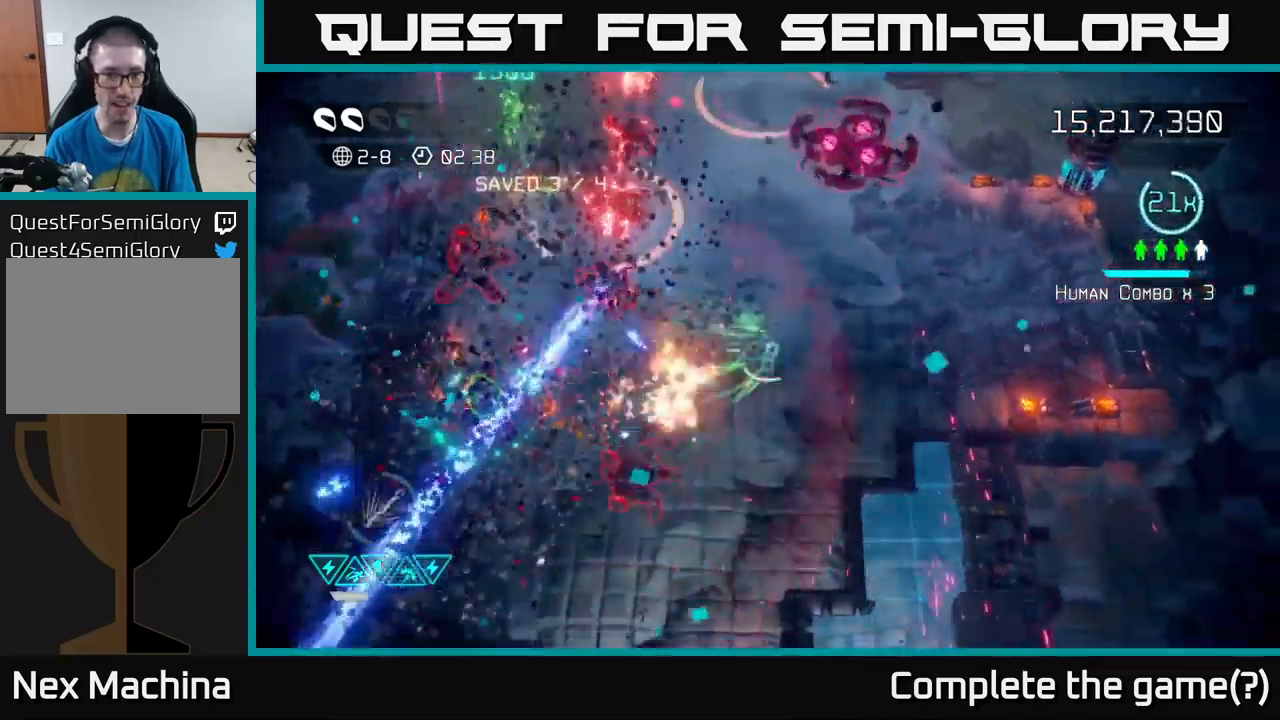
{"buttons": [], "left_stick": "left", "right_stick": "up-left", "events": [[217, "right_stick", "left"], [367, "right_stick", "up-left"], [417, "left_stick", "left"]]}
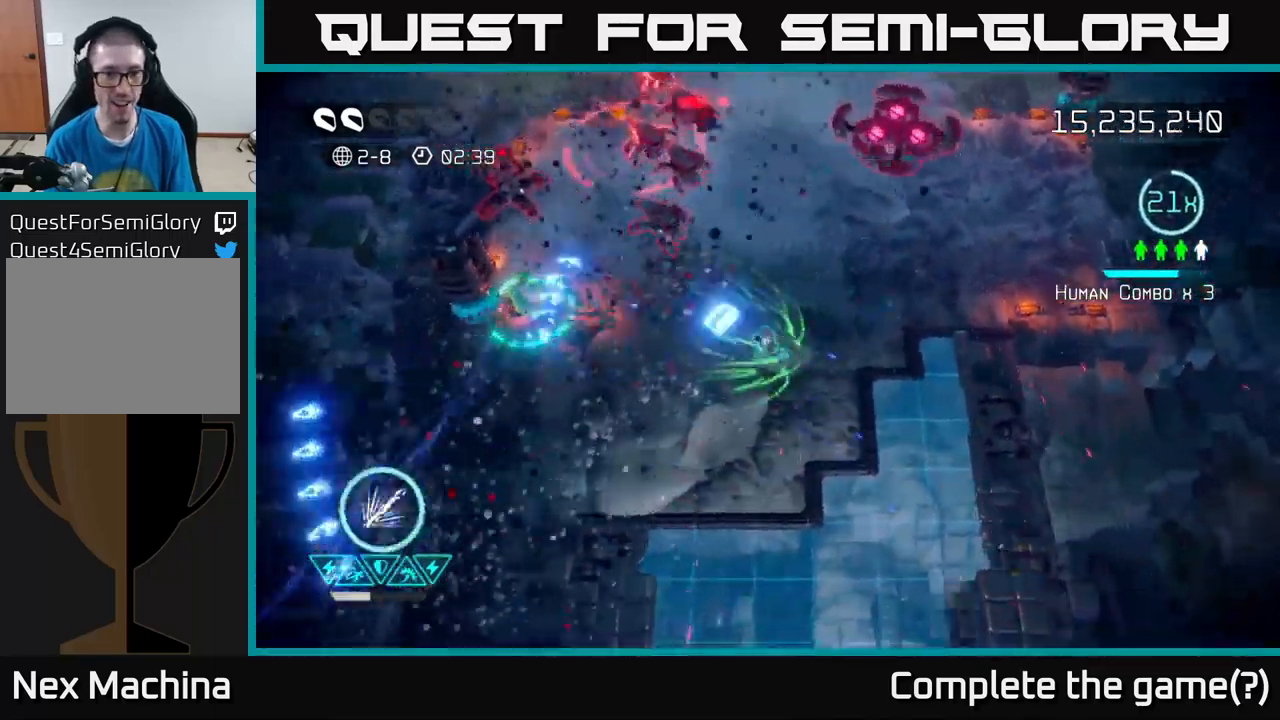
{"buttons": [], "left_stick": "left", "right_stick": "up", "events": [[183, "right_stick", "up"]]}
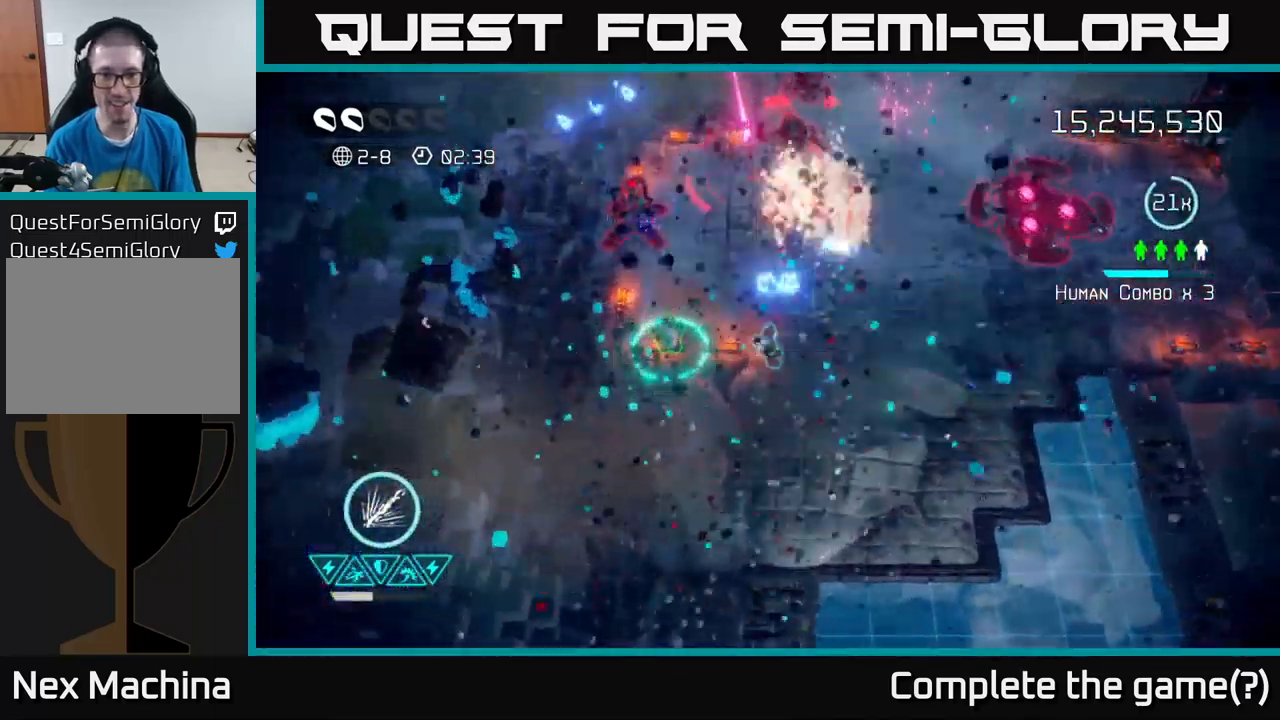
{"buttons": [], "left_stick": "up", "right_stick": "up", "events": [[83, "right_stick", "up-left"], [250, "left_stick", "up-left"], [367, "right_stick", "up"], [383, "left_stick", "left"], [500, "left_stick", "up"]]}
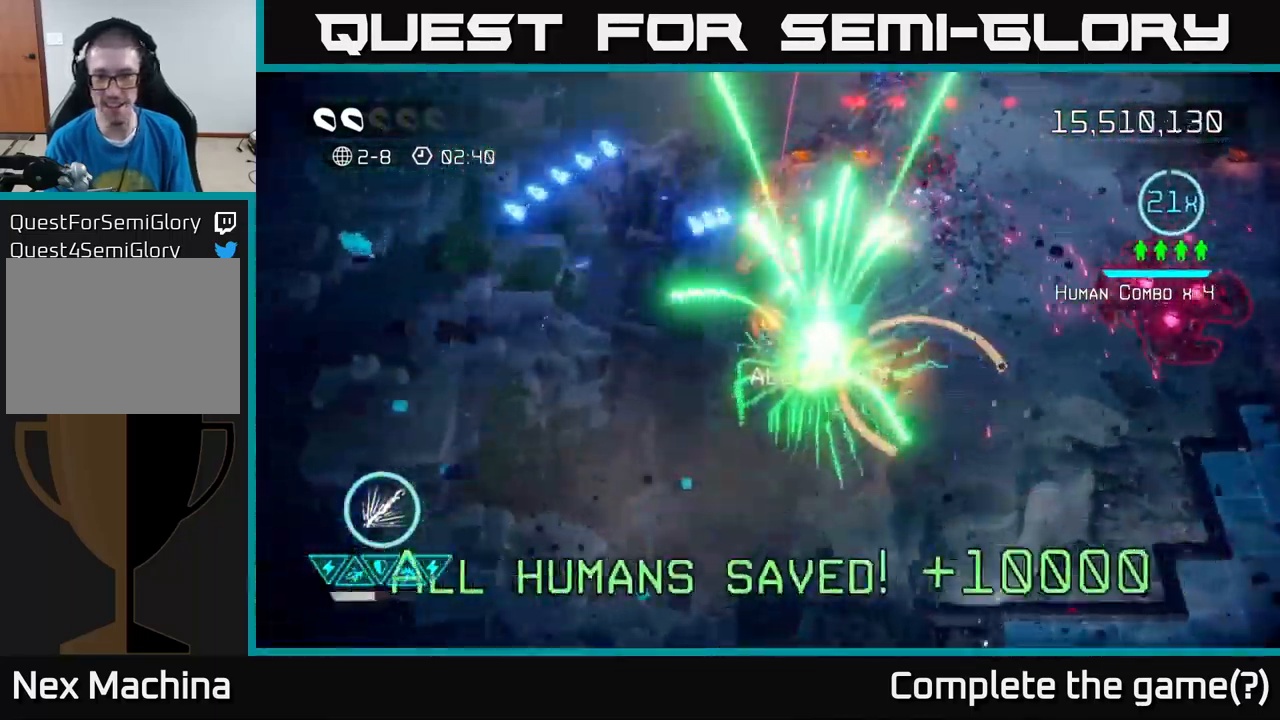
{"buttons": [], "left_stick": "up-right", "right_stick": "left", "events": [[117, "left_stick", "up-right"], [183, "right_stick", "up-left"], [417, "right_stick", "left"]]}
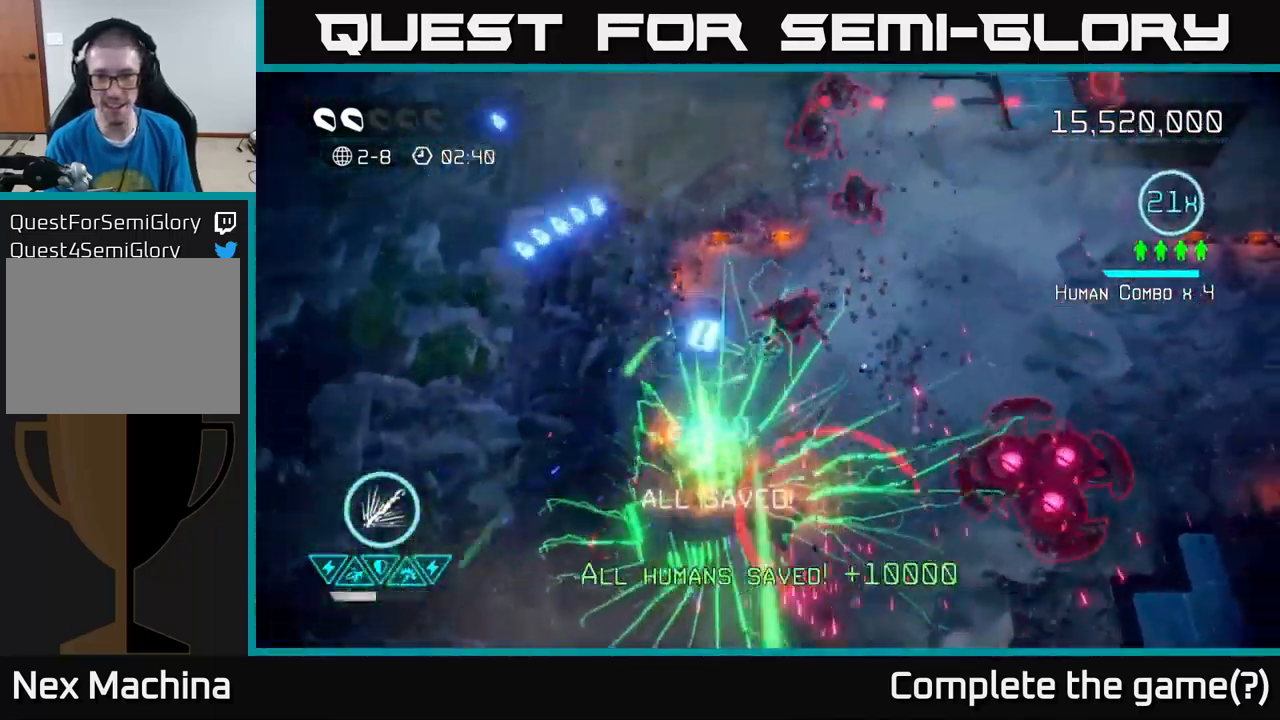
{"buttons": [], "left_stick": "right", "right_stick": "down", "events": [[117, "right_stick", "down-left"], [217, "right_stick", "down"], [267, "left_stick", "right"]]}
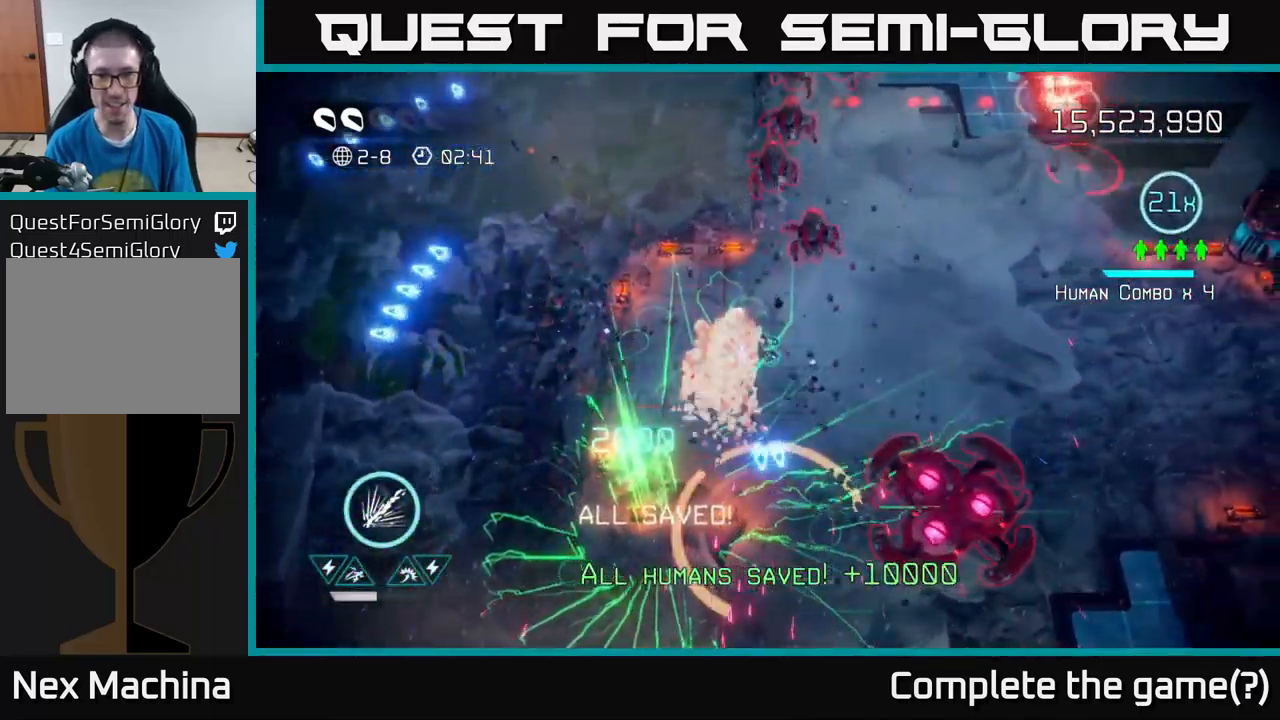
{"buttons": ["R2"], "left_stick": "right", "right_stick": "down", "events": [[250, "R2", "down"]]}
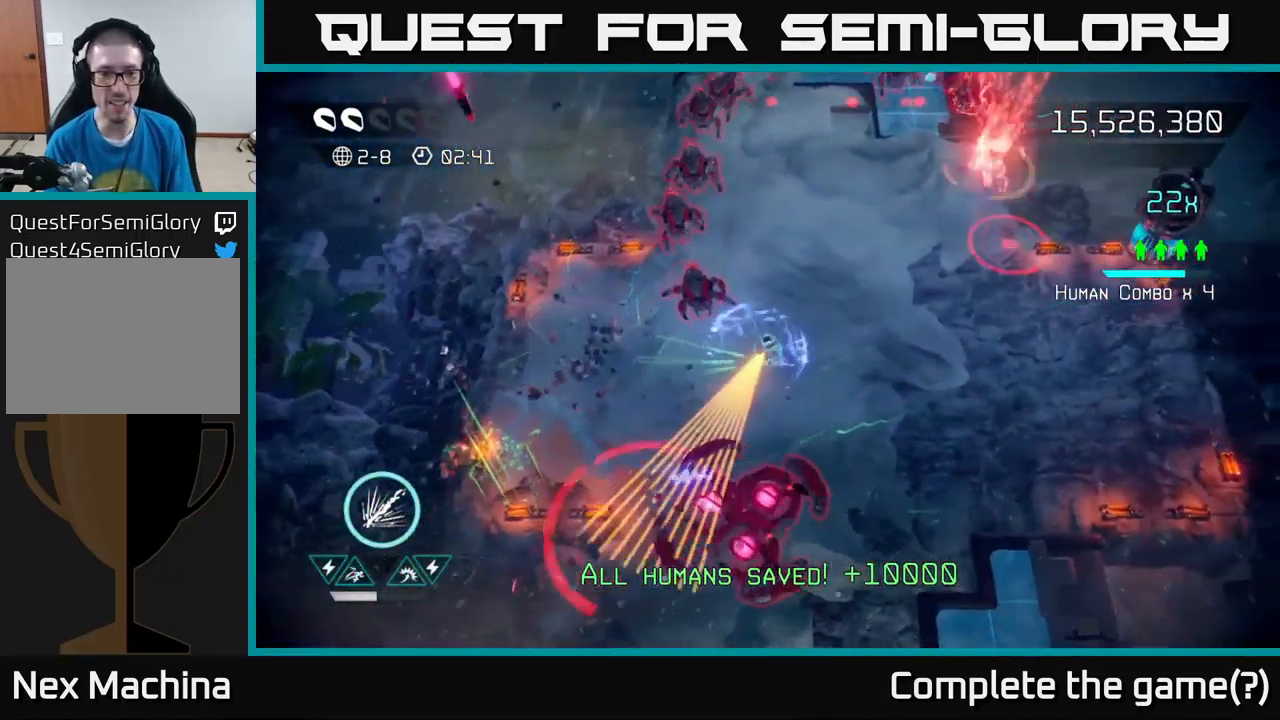
{"buttons": ["R2"], "left_stick": "down-right", "right_stick": "down-left", "events": [[17, "left_stick", "up-right"], [17, "right_stick", "down-left"], [367, "left_stick", "right"], [483, "left_stick", "down-right"]]}
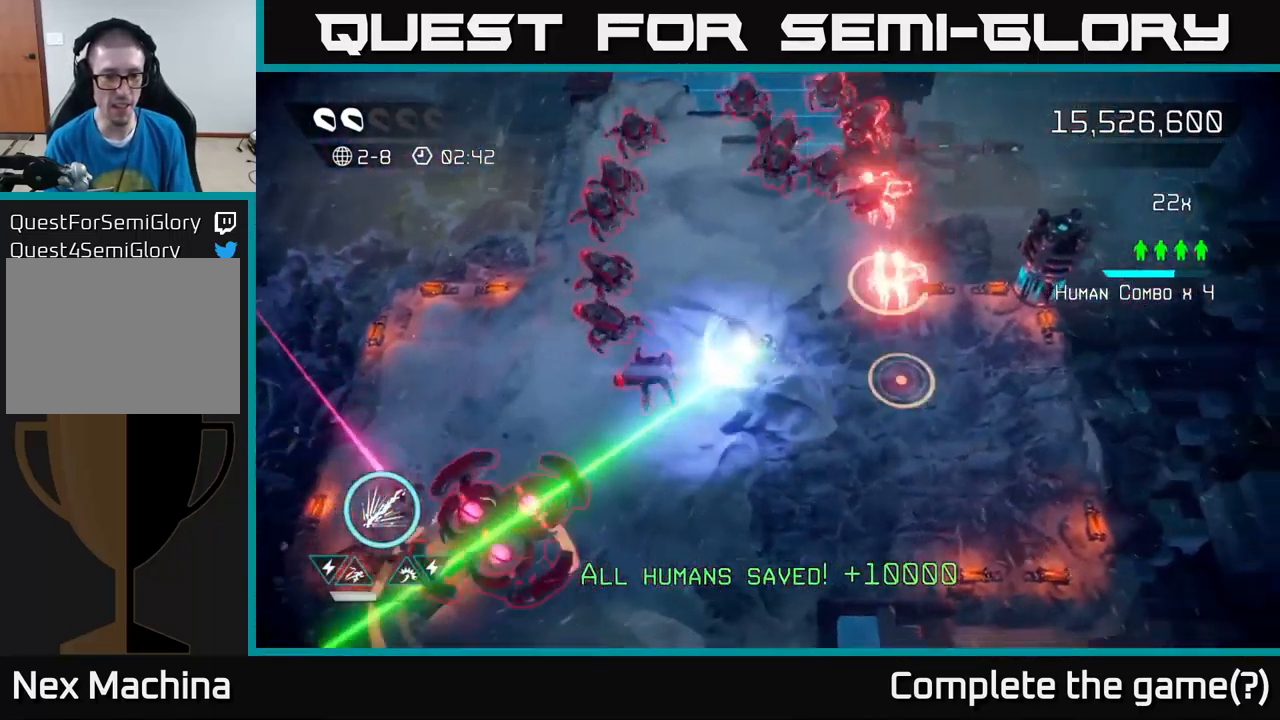
{"buttons": [], "left_stick": "down", "right_stick": "up", "events": [[67, "R2", "up"], [250, "left_stick", "down"], [383, "right_stick", "up-left"], [483, "right_stick", "up"]]}
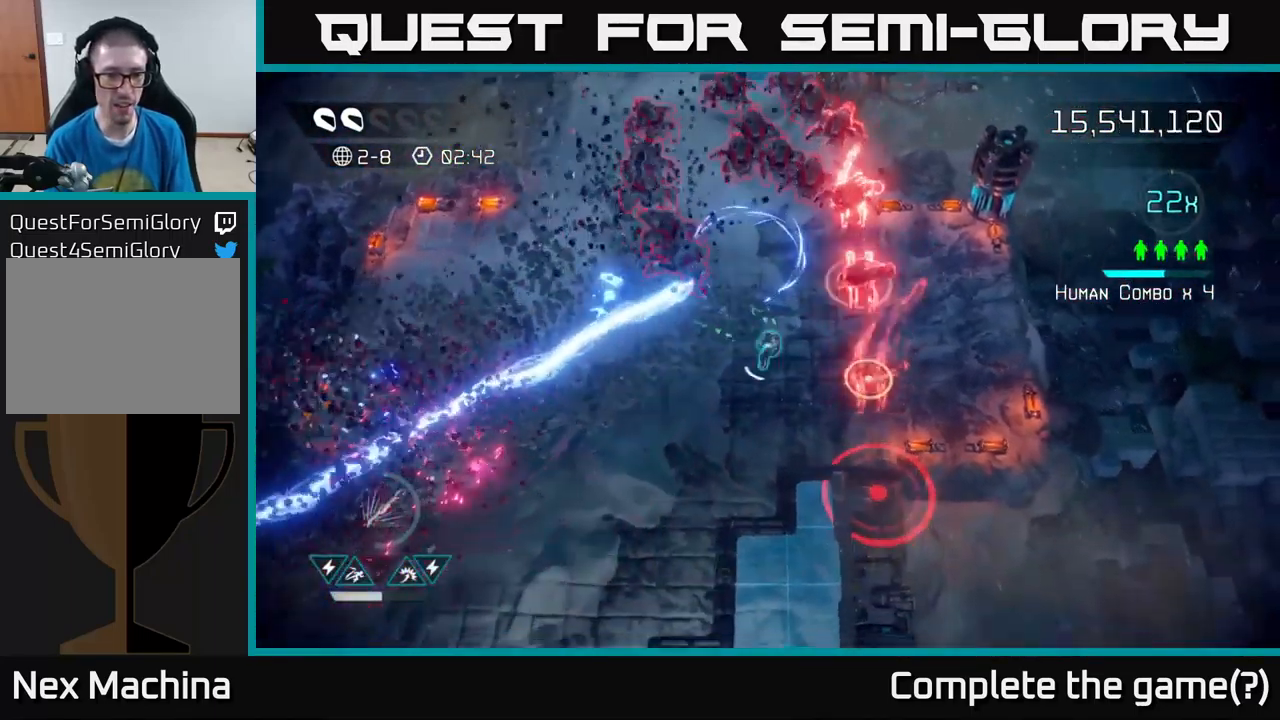
{"buttons": [], "left_stick": "down-left", "right_stick": "up", "events": [[349, "left_stick", "down-left"]]}
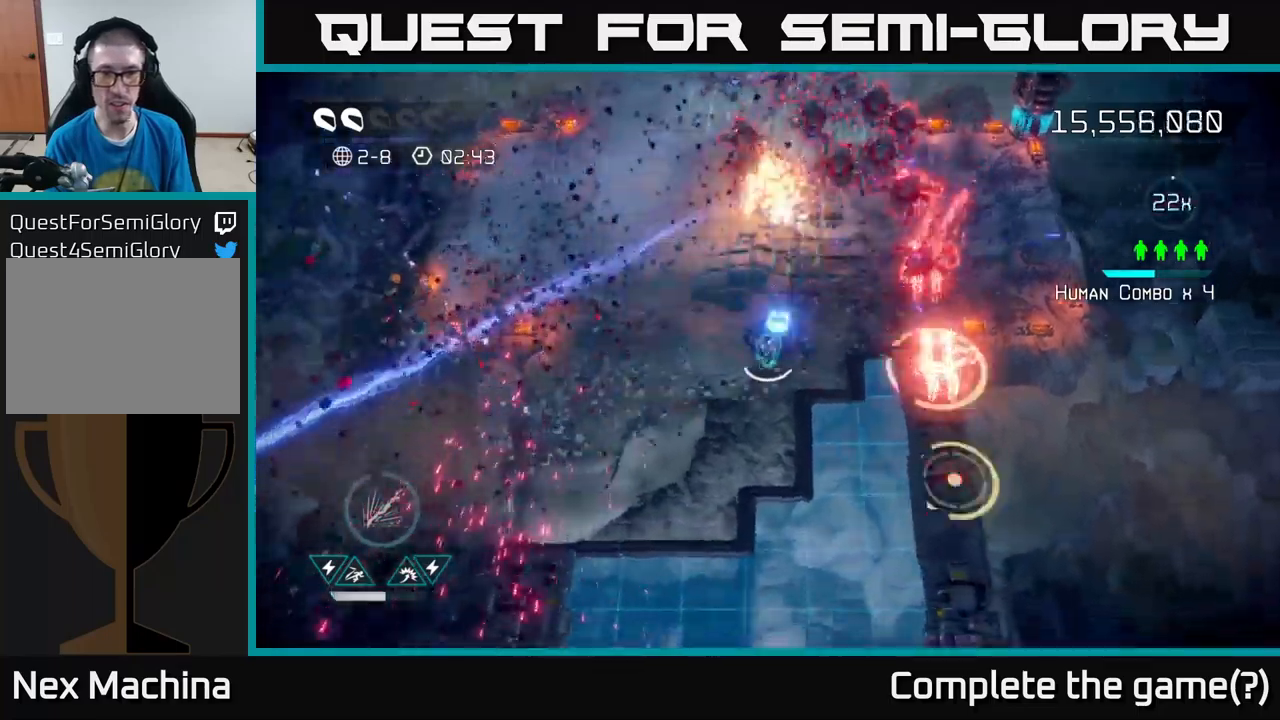
{"buttons": [], "left_stick": "up-left", "right_stick": "up-right", "events": [[184, "left_stick", "up"], [184, "right_stick", "up-right"], [500, "left_stick", "up-left"]]}
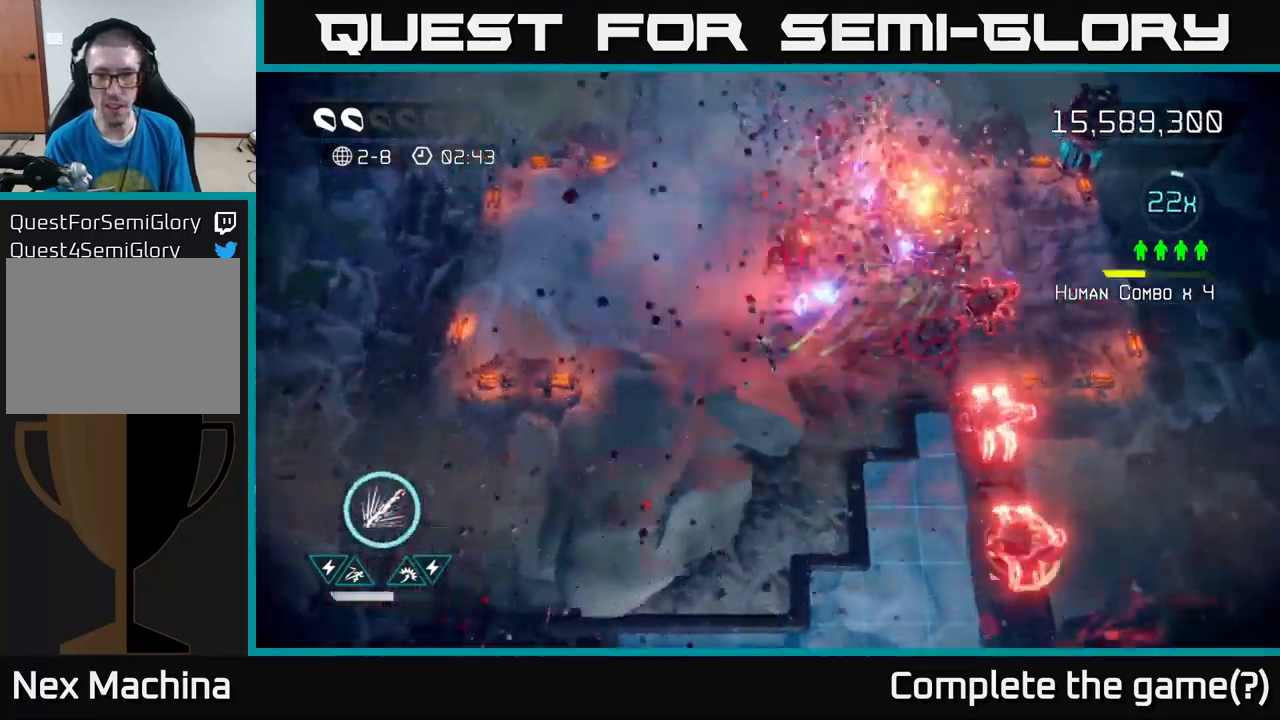
{"buttons": [], "left_stick": "up-right", "right_stick": "down-right", "events": [[184, "right_stick", "right"], [300, "left_stick", "up"], [350, "right_stick", "down-right"], [417, "left_stick", "up-right"]]}
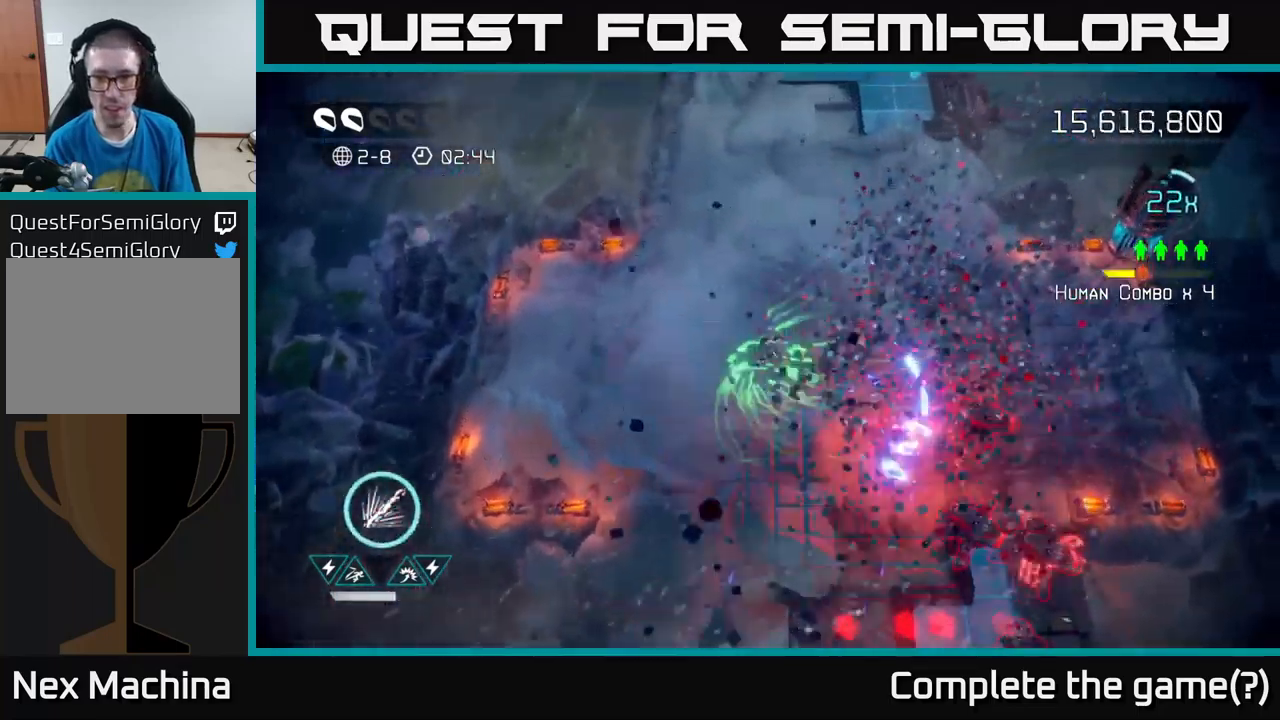
{"buttons": [], "left_stick": "right", "right_stick": "down", "events": [[267, "right_stick", "down"], [350, "left_stick", "right"]]}
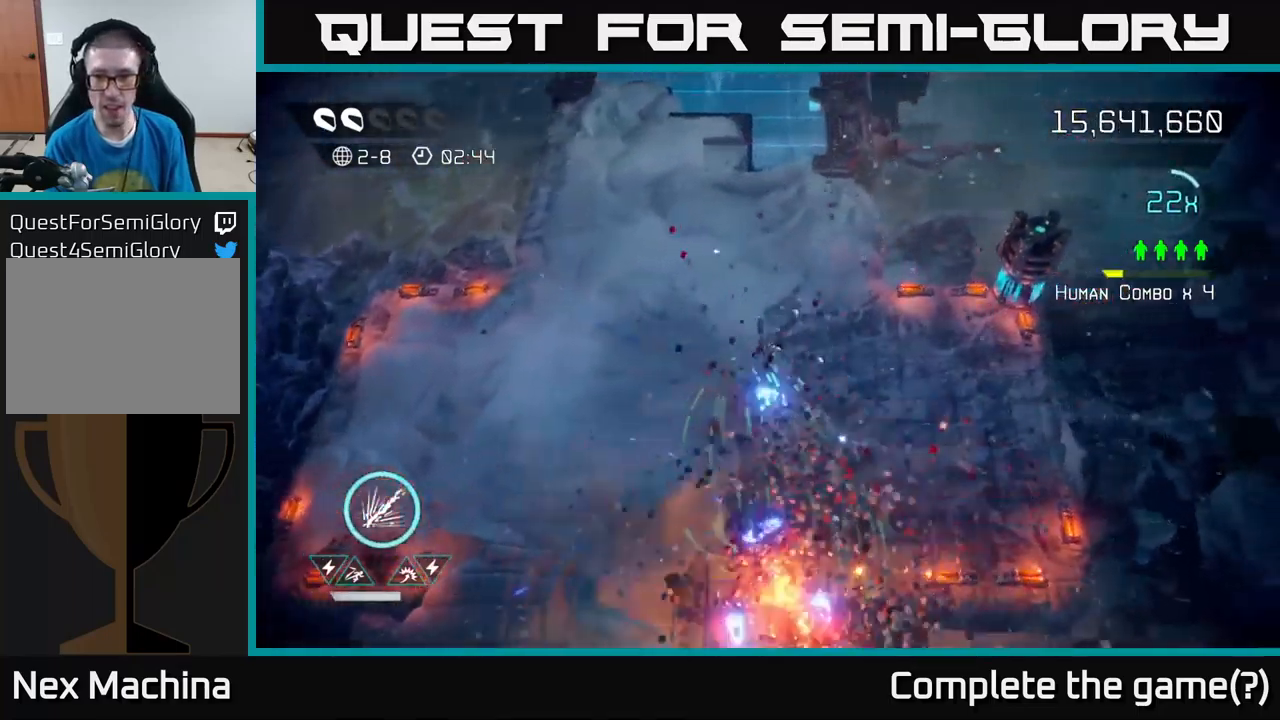
{"buttons": [], "left_stick": "down-right", "right_stick": "down", "events": [[117, "left_stick", "down-right"]]}
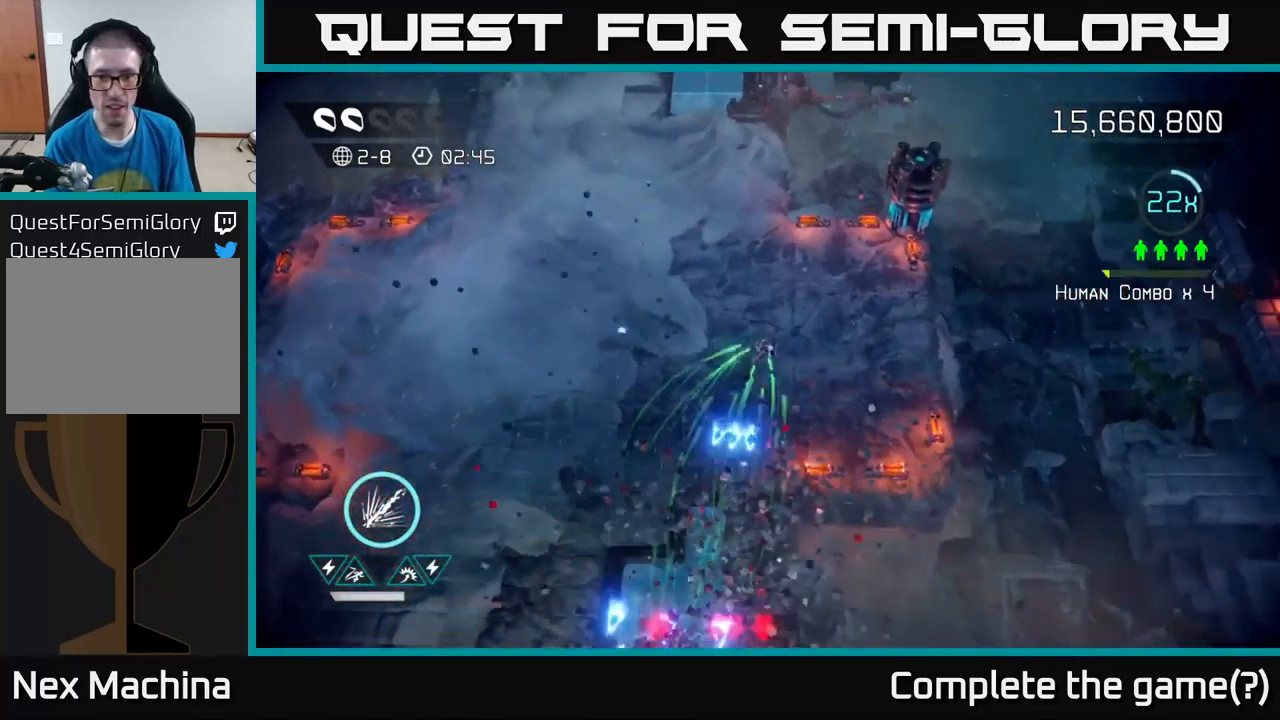
{"buttons": [], "left_stick": "down", "right_stick": "down", "events": [[50, "left_stick", "down"], [200, "left_stick", "left"], [317, "left_stick", "down-left"], [484, "left_stick", "down"]]}
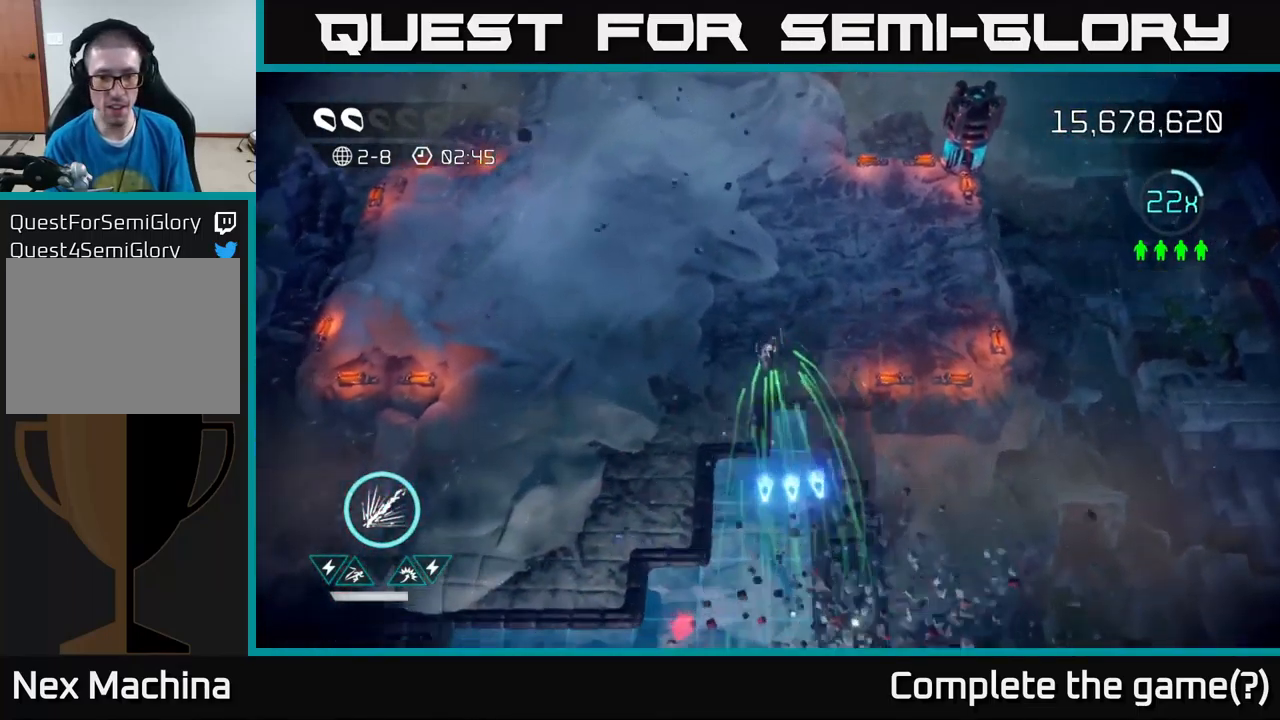
{"buttons": [], "left_stick": "down-left", "right_stick": "down", "events": [[100, "left_stick", "down-left"]]}
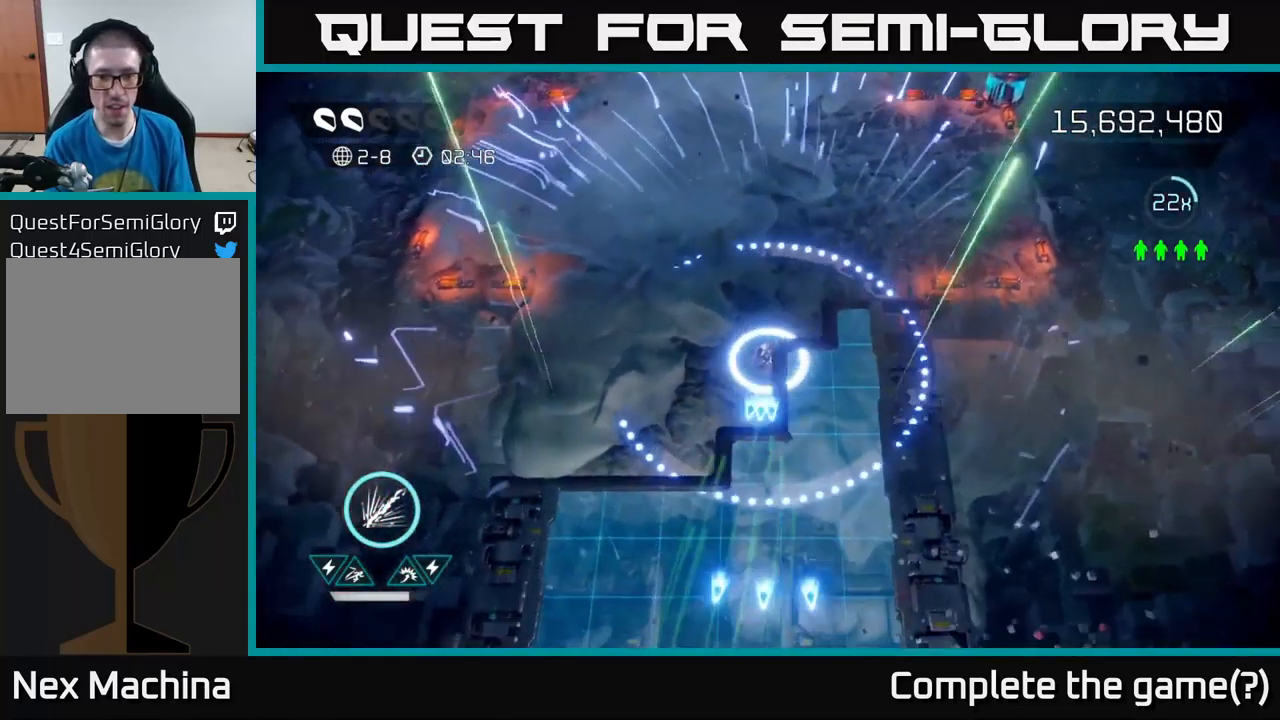
{"buttons": [], "left_stick": "down", "right_stick": "up", "events": [[167, "right_stick", "up"], [417, "left_stick", "down"]]}
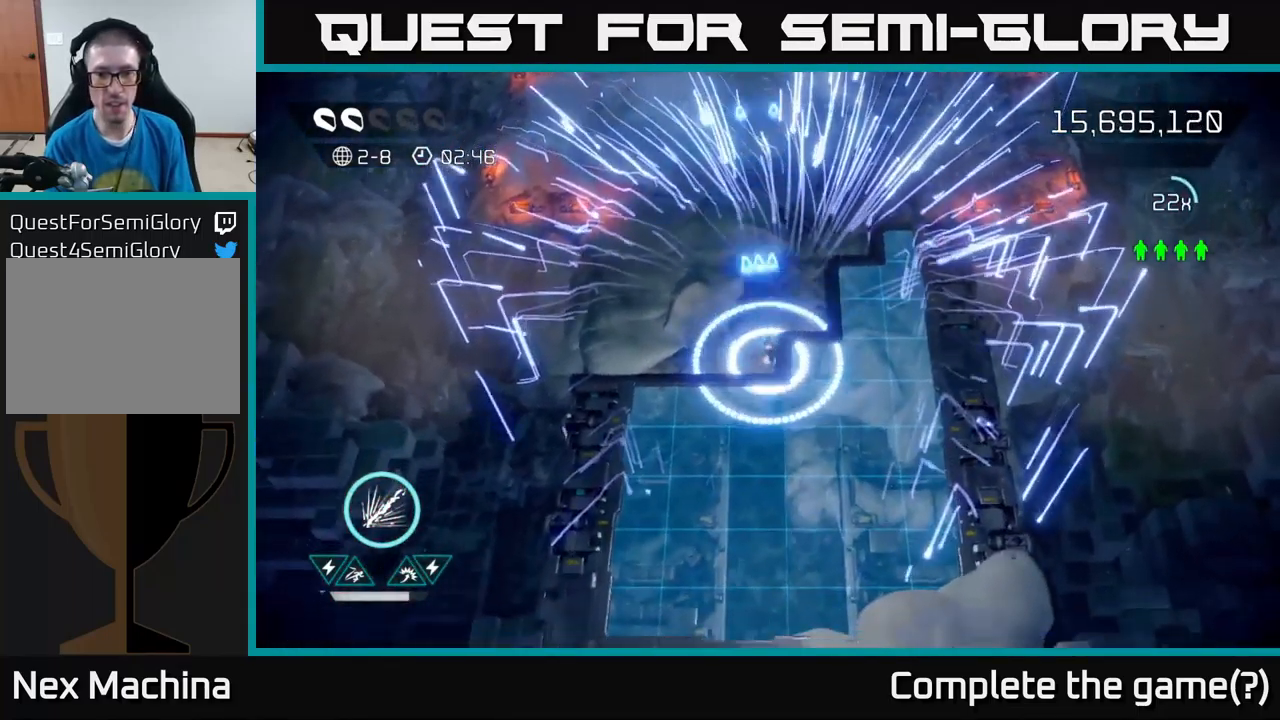
{"buttons": ["L2"], "left_stick": "up", "right_stick": "up", "events": [[267, "left_stick", "down-right"], [400, "left_stick", "up"], [467, "L2", "down"]]}
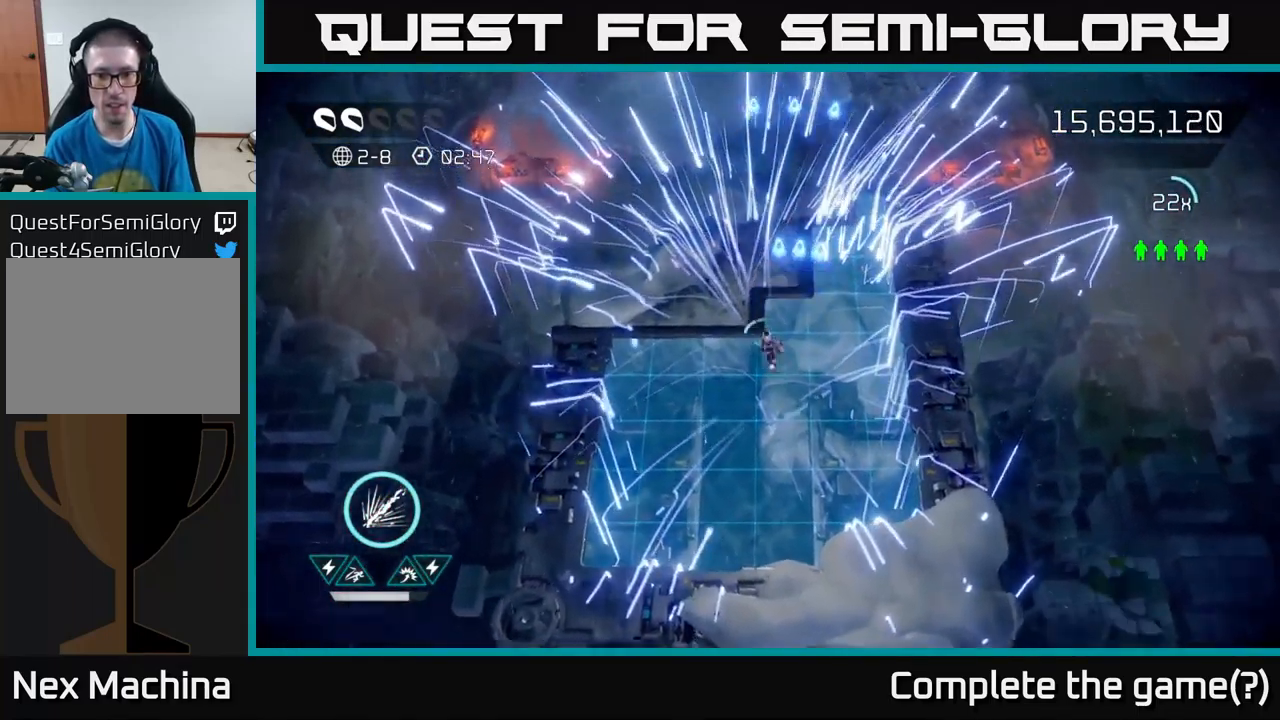
{"buttons": [], "left_stick": "up", "right_stick": "up", "events": [[50, "right_stick", "up-right"], [117, "L2", "up"], [234, "right_stick", "center"], [500, "right_stick", "up"]]}
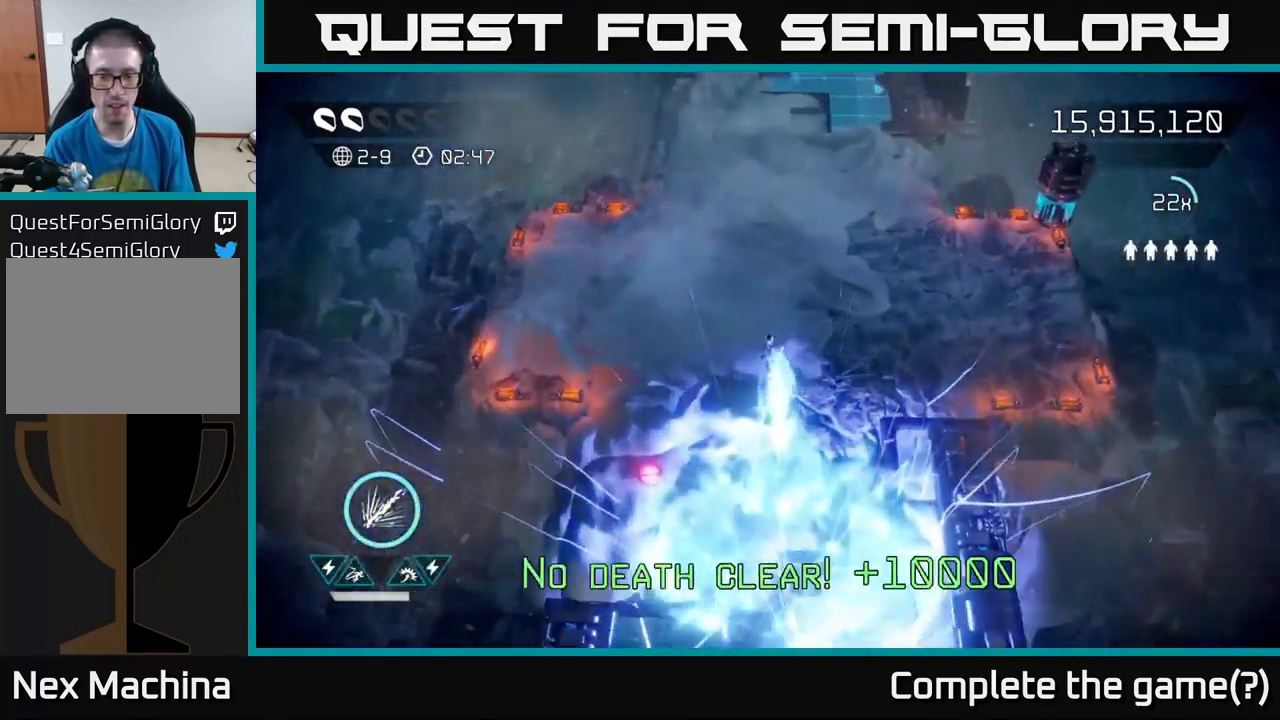
{"buttons": [], "left_stick": "up", "right_stick": "center", "events": [[134, "left_stick", "center"], [267, "right_stick", "center"], [367, "left_stick", "up"]]}
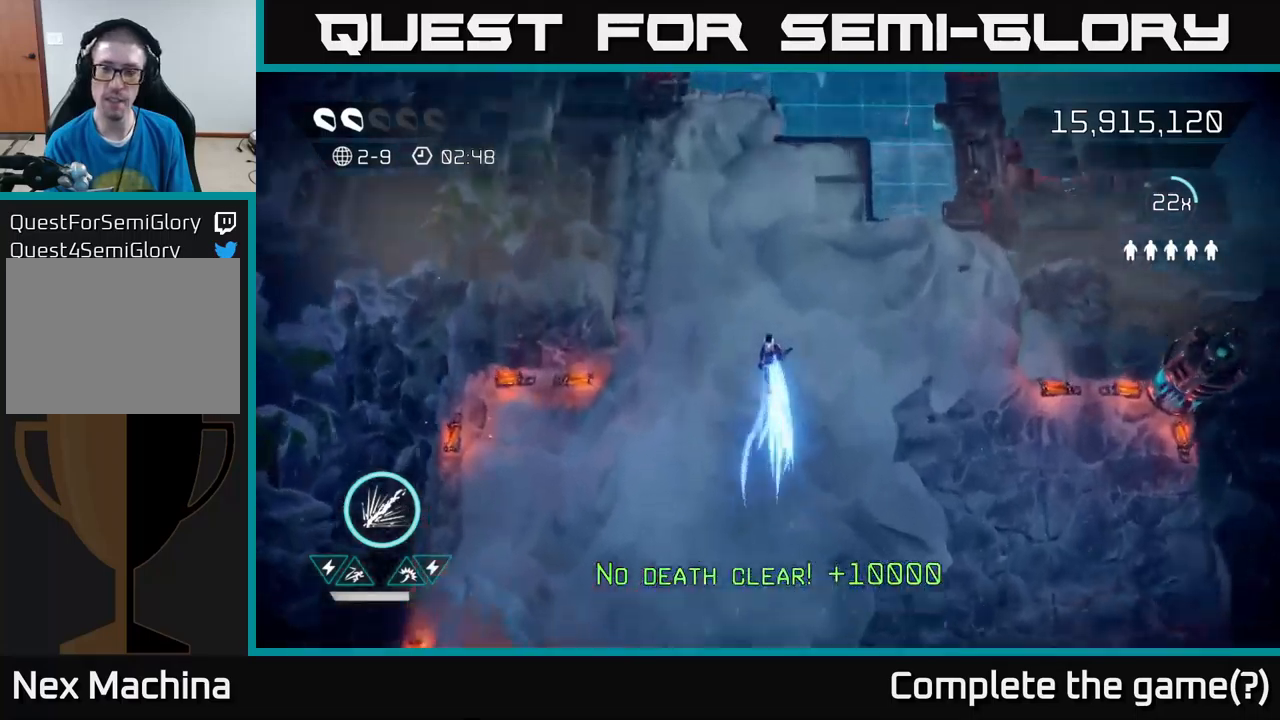
{"buttons": [], "left_stick": "up", "right_stick": "up", "events": [[33, "right_stick", "up"], [66, "left_stick", "center"], [350, "left_stick", "up"]]}
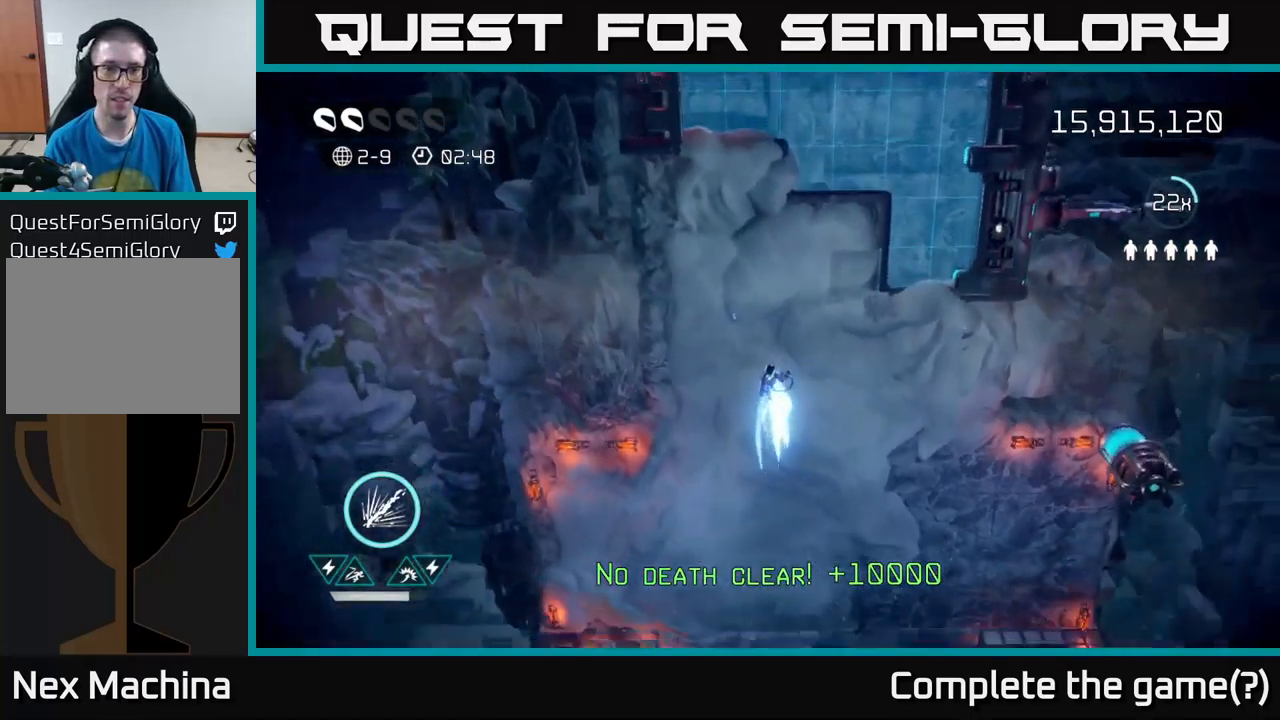
{"buttons": [], "left_stick": "center", "right_stick": "up", "events": [[166, "left_stick", "up-right"], [400, "left_stick", "center"]]}